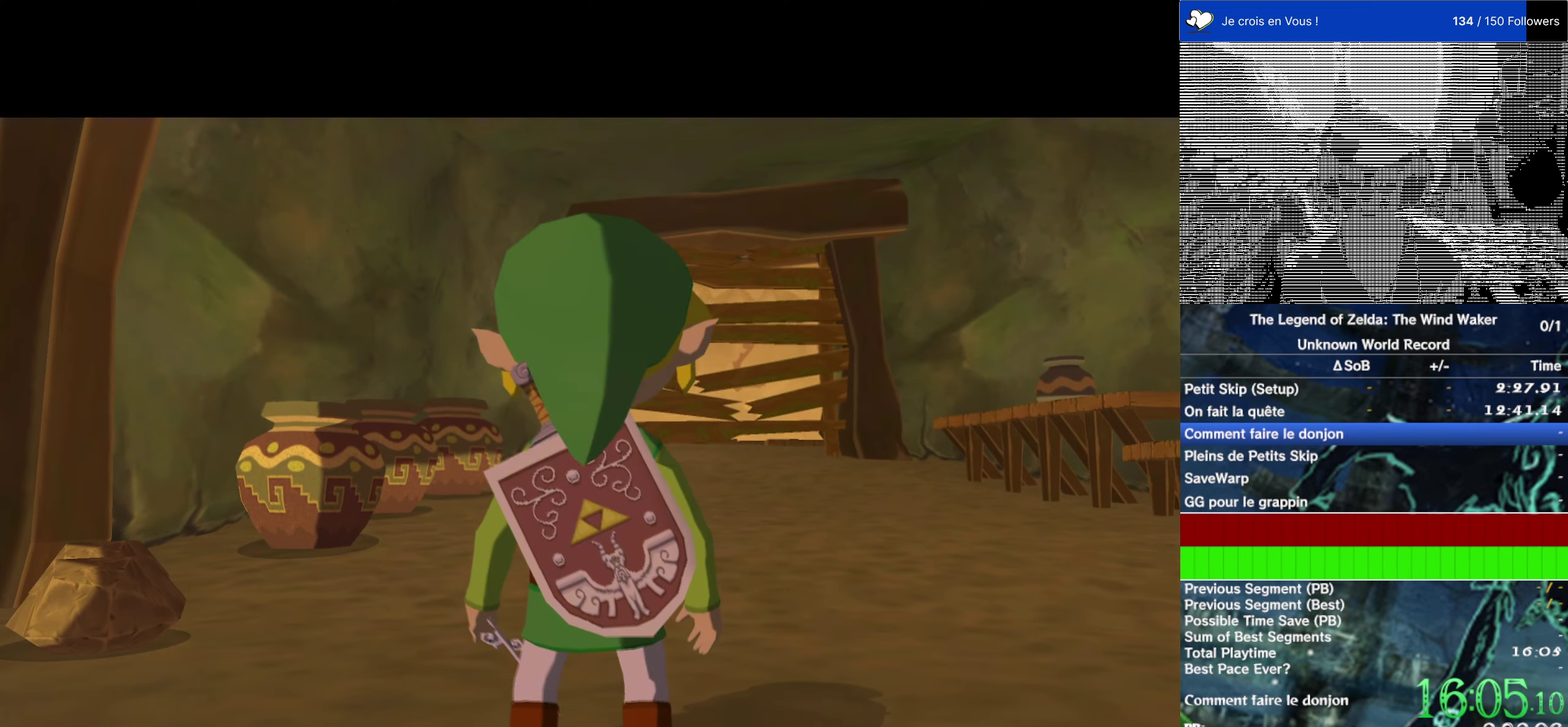
Gameplay with a controller (Nintendo layout); each line is a JSON object with the inputs held at the frame after it. "events" lists button and stick changes between this image and that frame as [ms after this image, input, new state], when the widget could be followed in between. This overlay highlights the sticks when they move; stick clicks (L3 R3) are not distinguishable. Not read: L1 L3 R3.
{"buttons": [], "left_stick": "up-right", "right_stick": "center", "events": [[467, "left_stick", "up-right"]]}
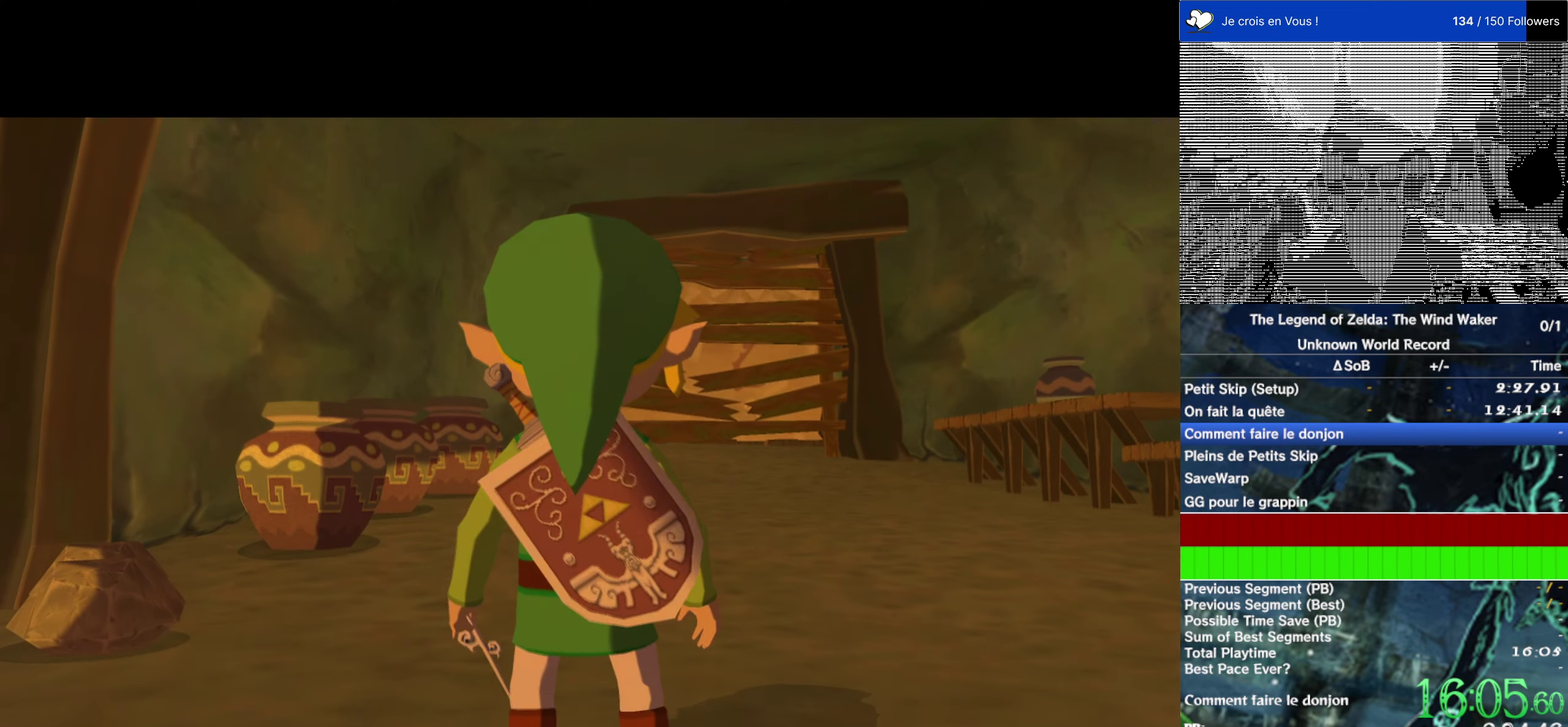
{"buttons": [], "left_stick": "up", "right_stick": "center", "events": [[33, "left_stick", "up"], [100, "right_stick", "left"], [300, "right_stick", "center"]]}
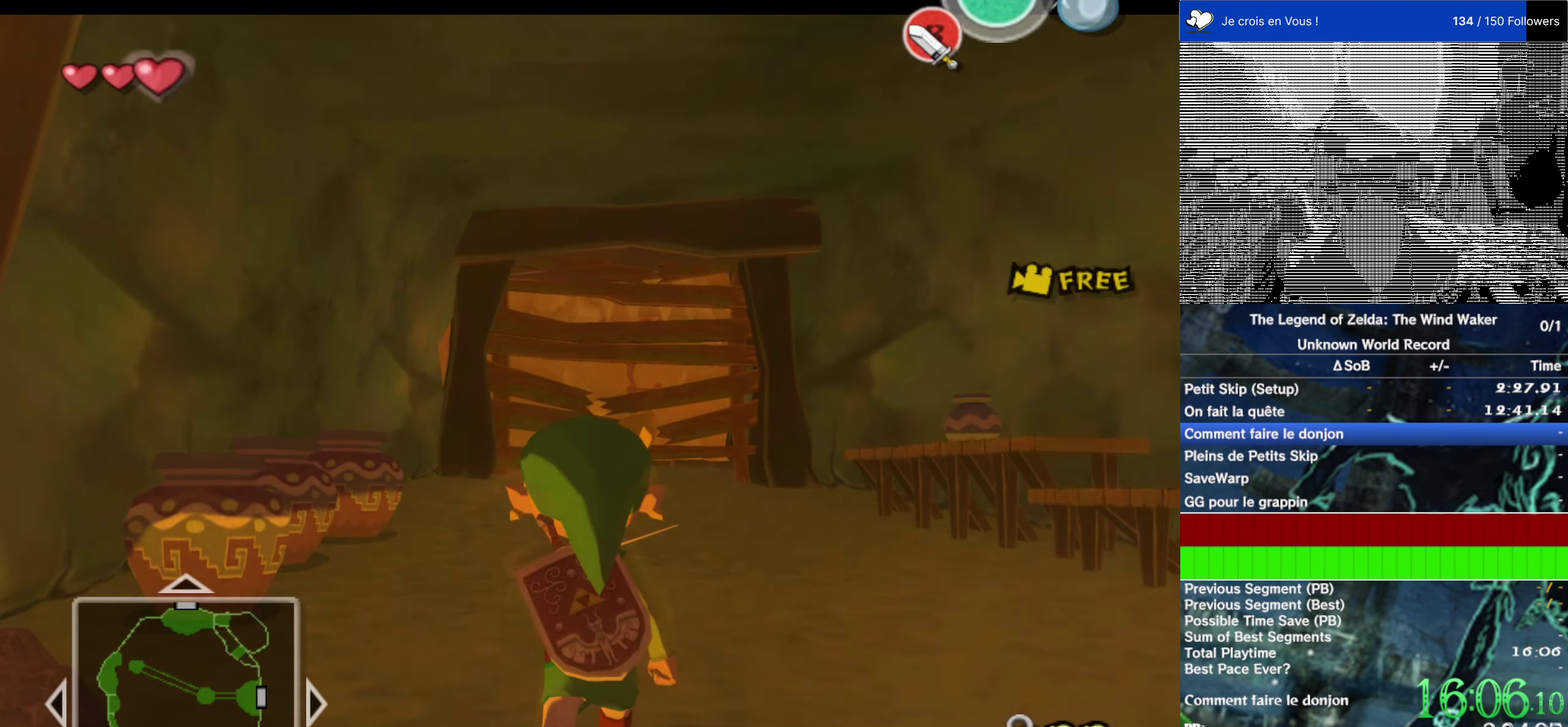
{"buttons": [], "left_stick": "up", "right_stick": "left"}
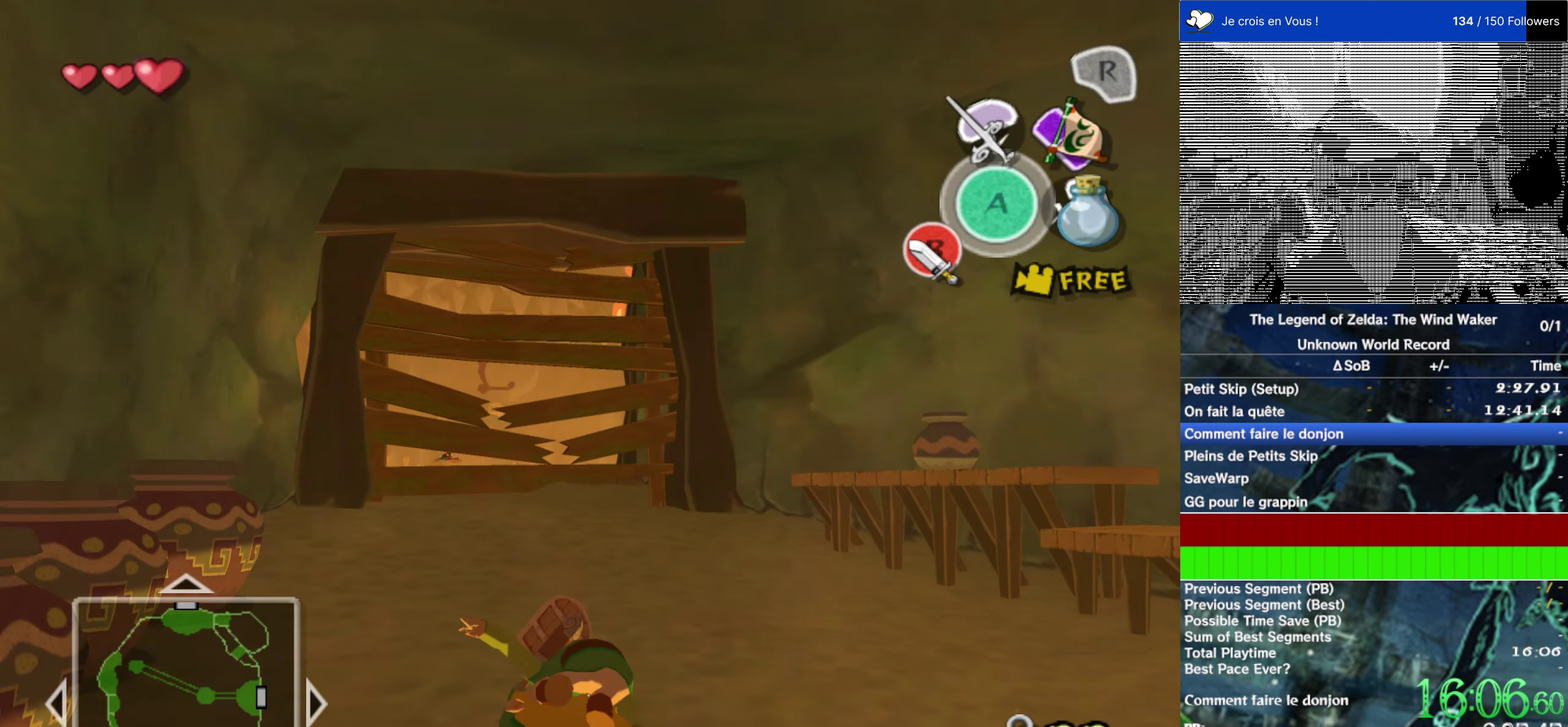
{"buttons": [], "left_stick": "up-left", "right_stick": "center"}
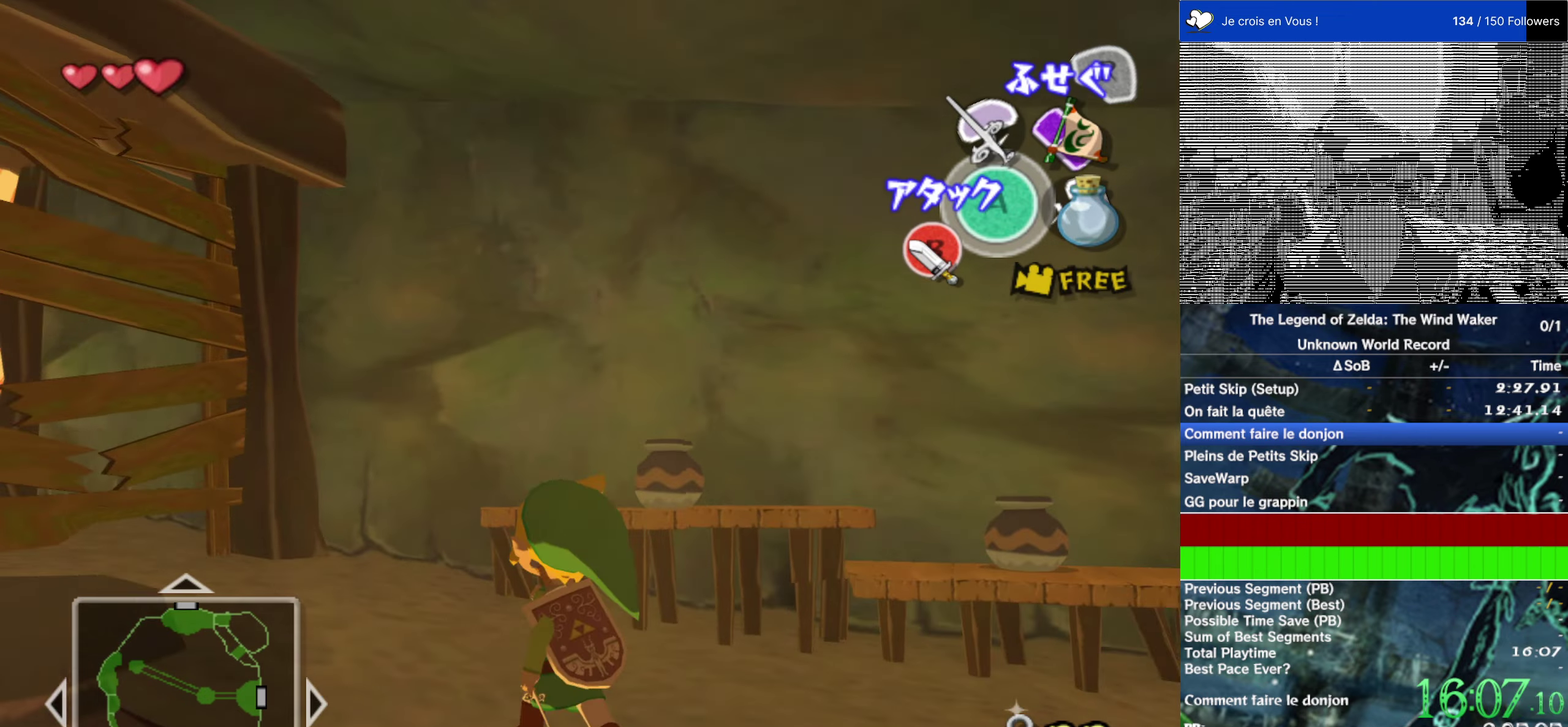
{"buttons": [], "left_stick": "up", "right_stick": "center", "events": [[234, "left_stick", "up"], [334, "left_stick", "up-left"], [500, "left_stick", "up"]]}
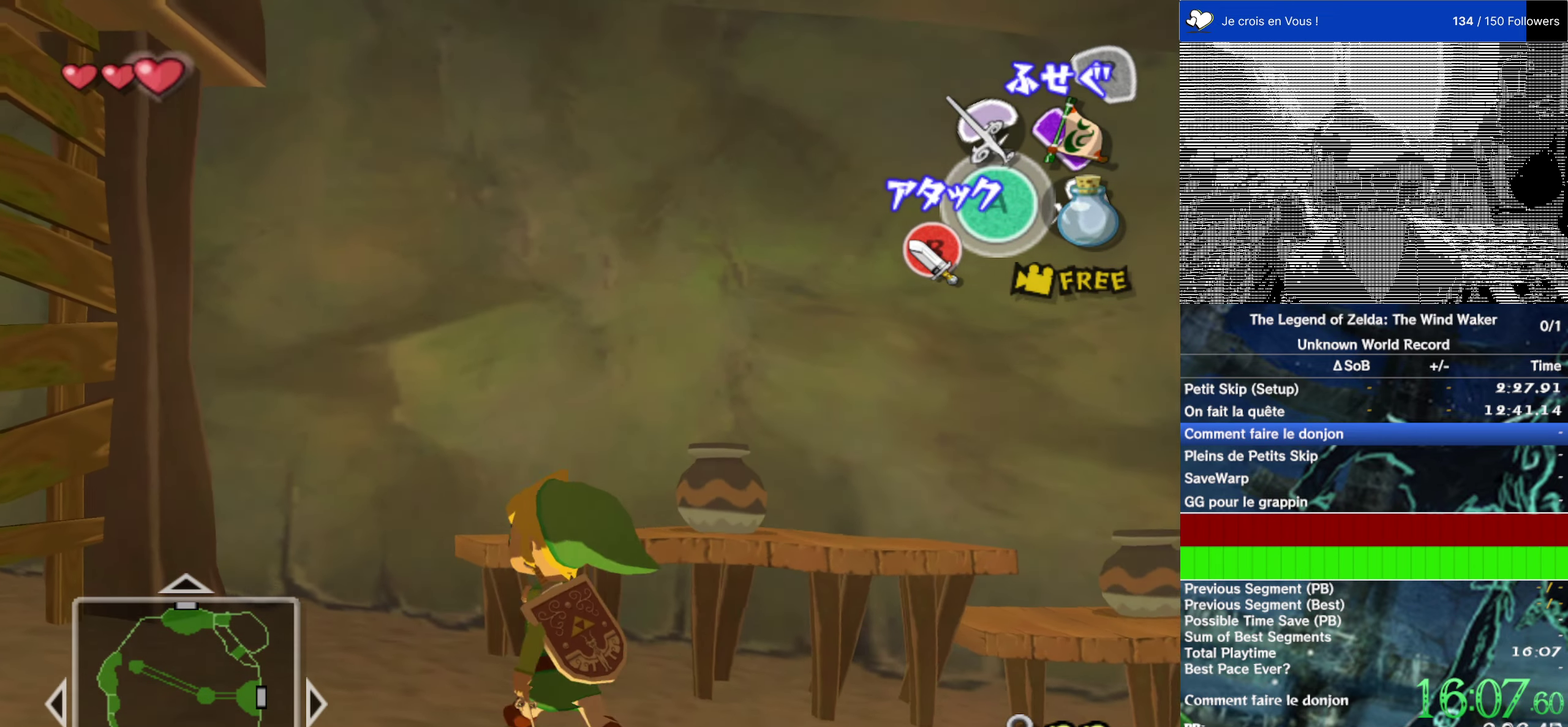
{"buttons": [], "left_stick": "up", "right_stick": "center", "events": [[300, "left_stick", "up-right"], [367, "left_stick", "up"]]}
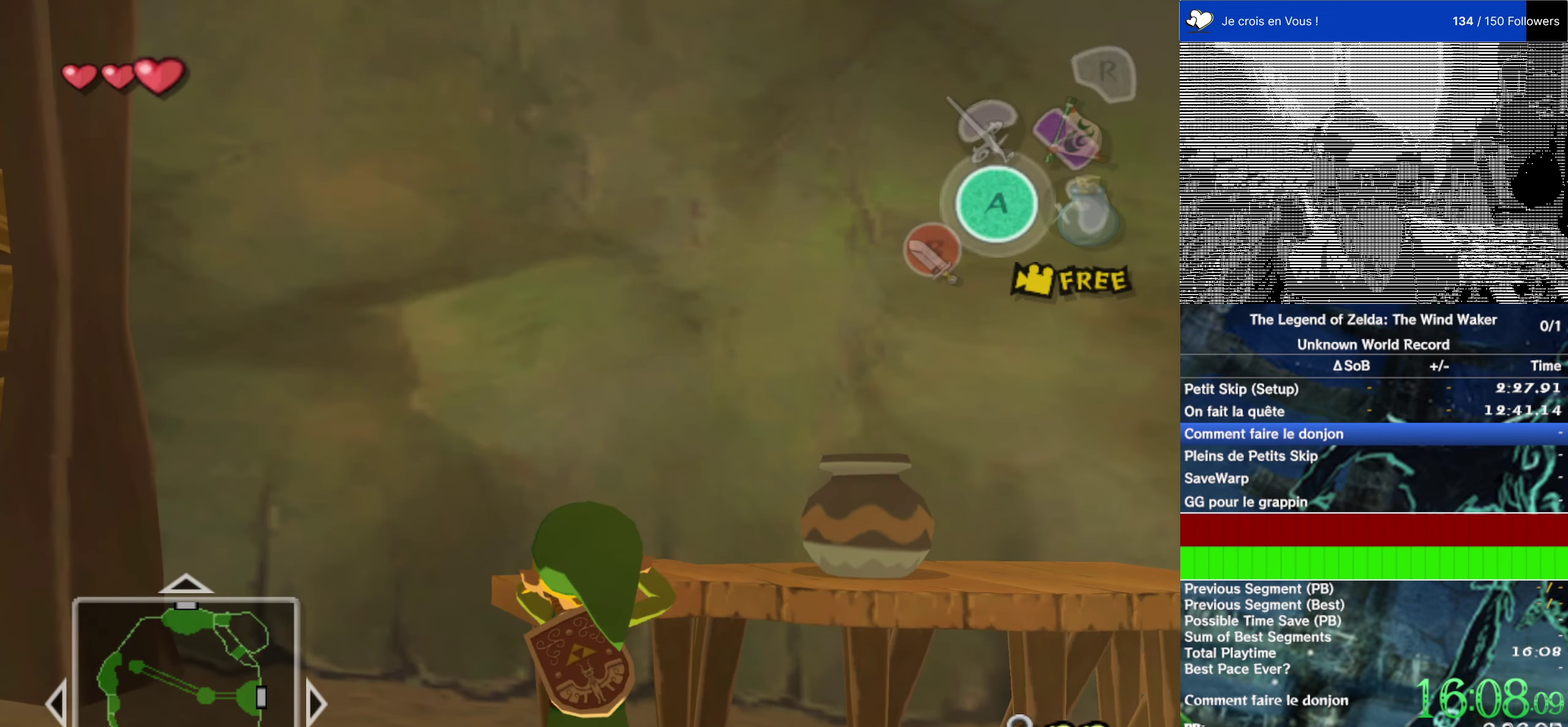
{"buttons": [], "left_stick": "center", "right_stick": "center", "events": [[267, "L2", "down"], [317, "left_stick", "center"], [500, "L2", "up"]]}
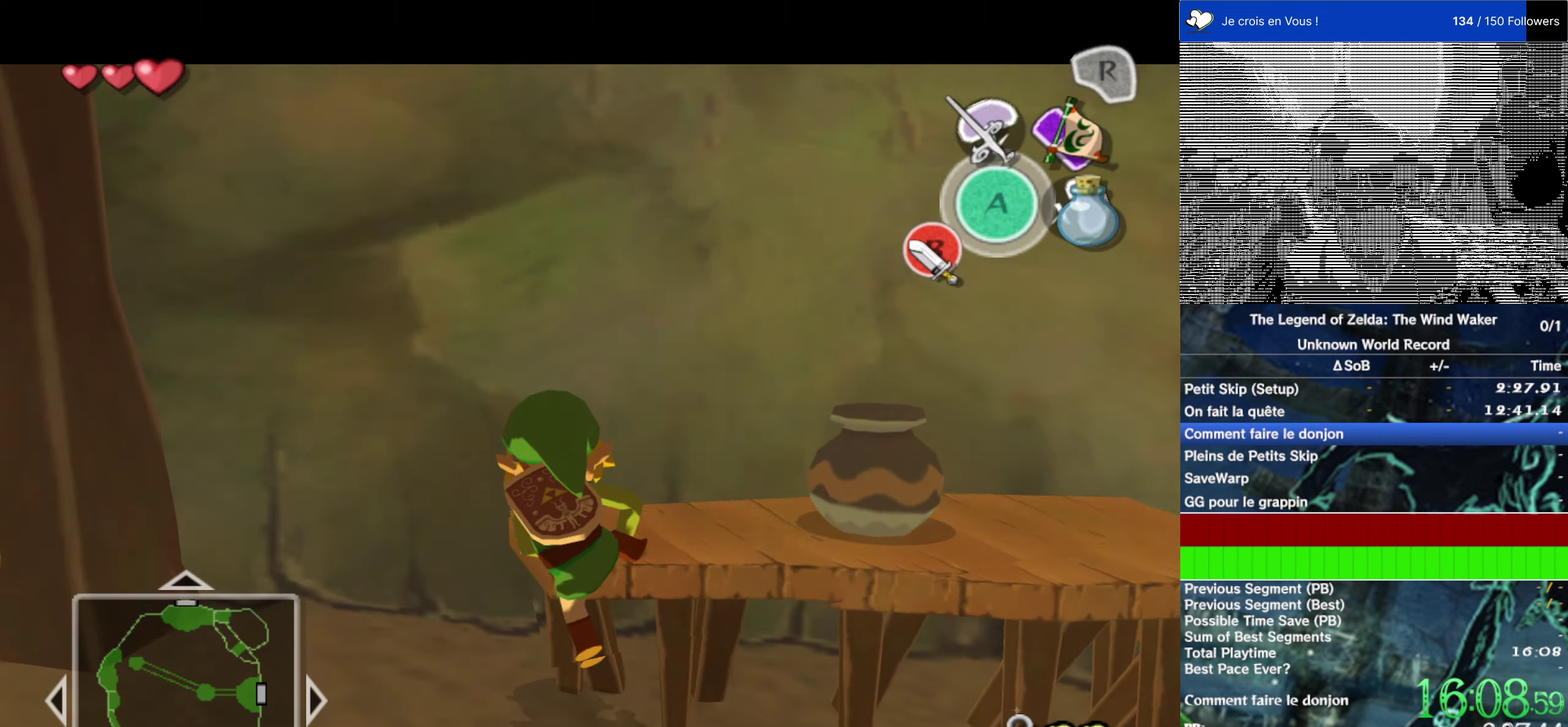
{"buttons": ["Y"], "left_stick": "center", "right_stick": "center", "events": [[467, "Y", "down"]]}
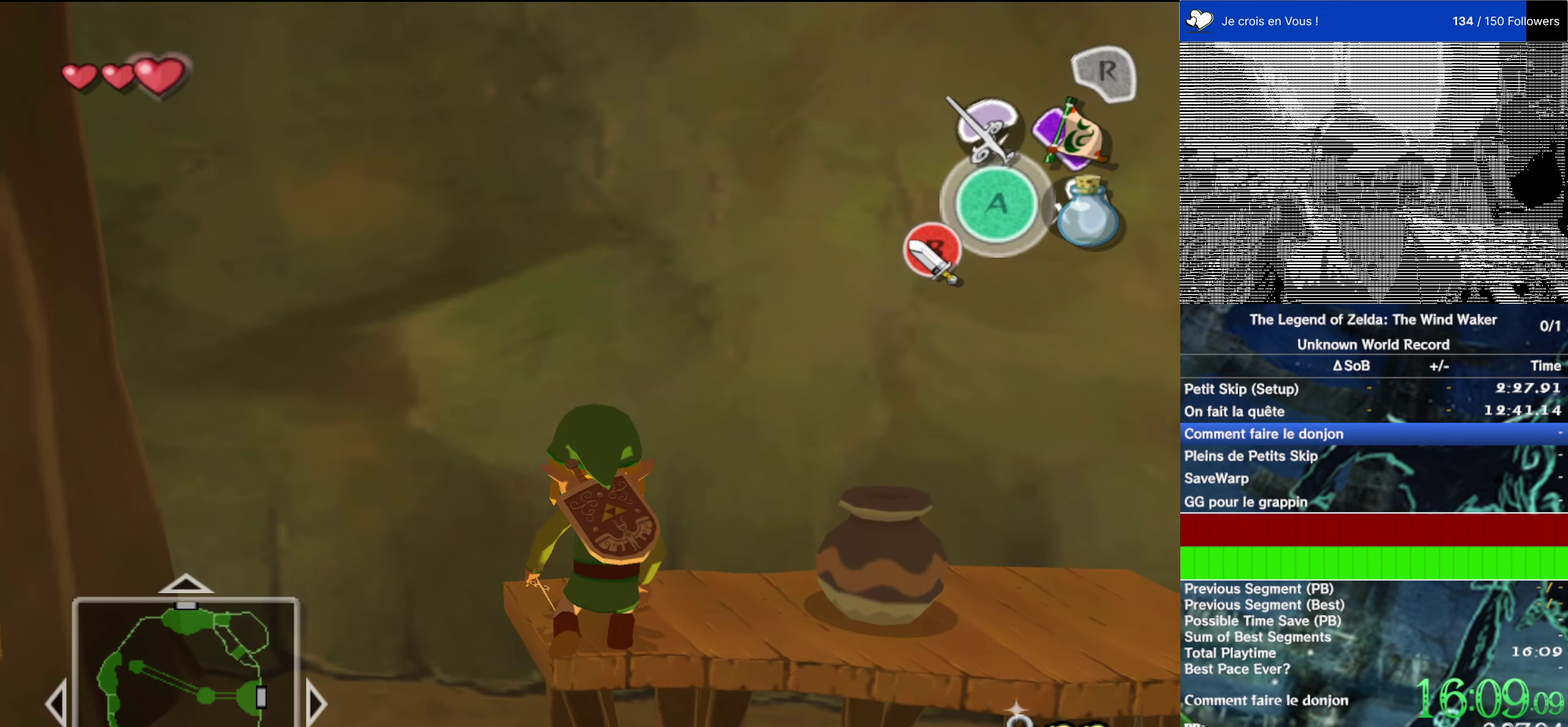
{"buttons": [], "left_stick": "center", "right_stick": "center", "events": [[67, "Y", "up"], [167, "B", "down"], [267, "B", "up"]]}
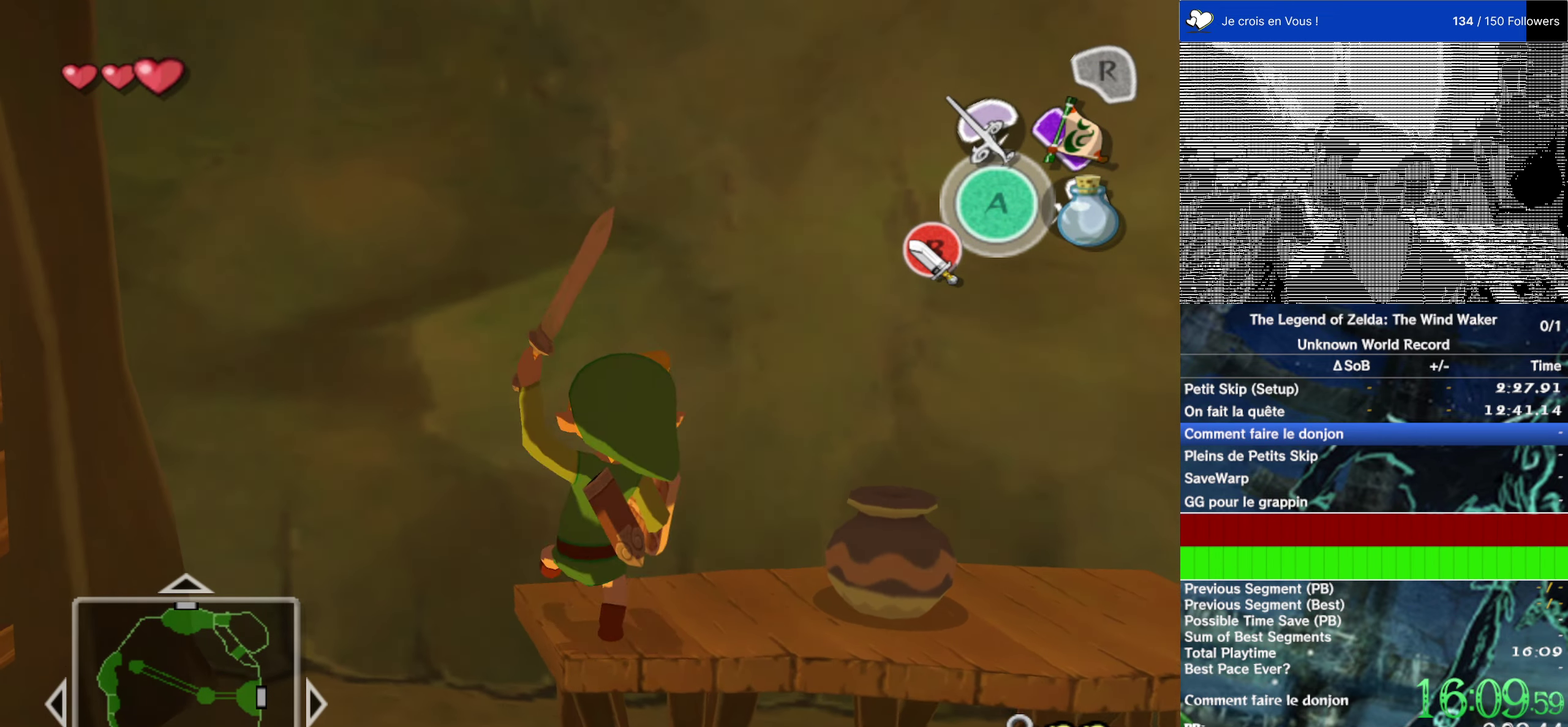
{"buttons": [], "left_stick": "center", "right_stick": "center", "events": [[167, "L2", "down"], [400, "L2", "up"]]}
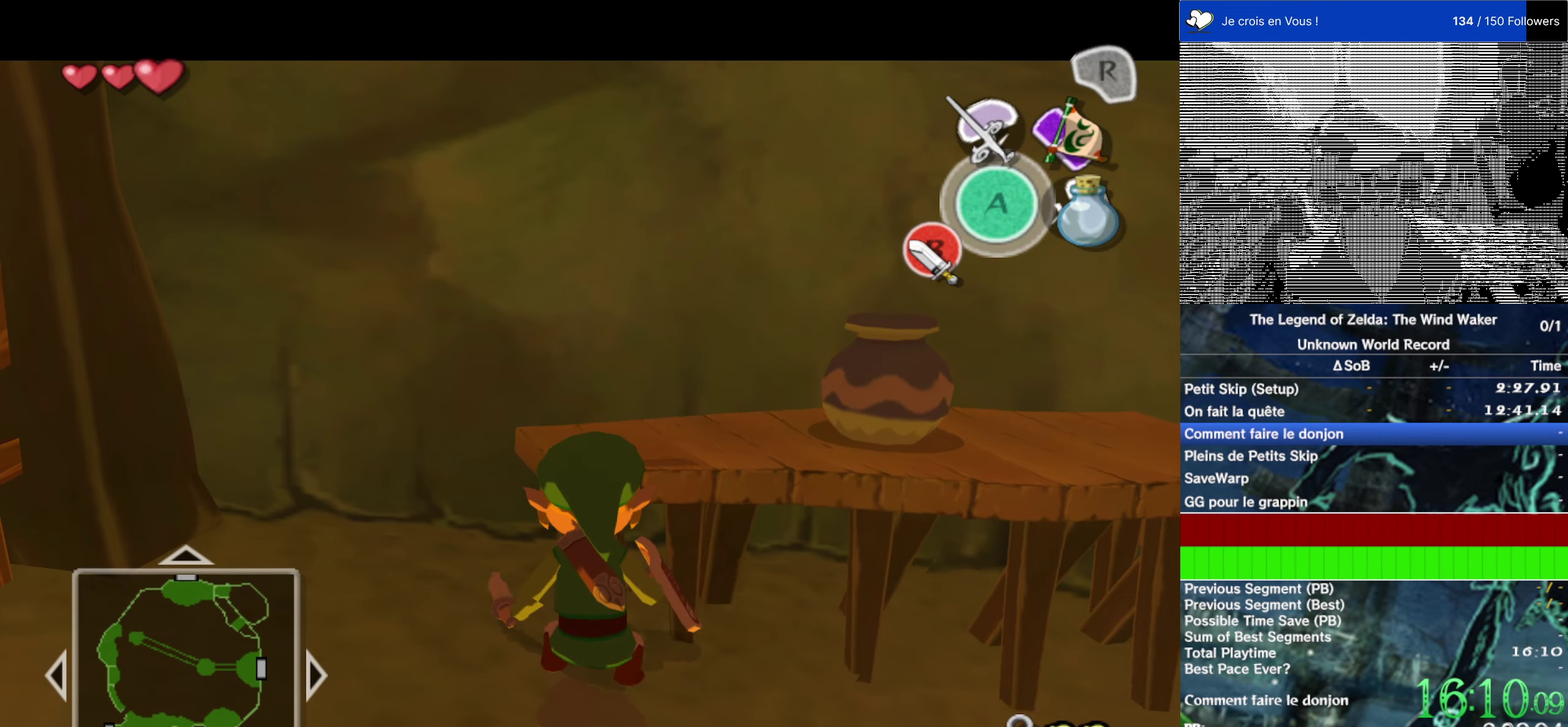
{"buttons": [], "left_stick": "center", "right_stick": "center", "events": [[317, "Y", "down"], [417, "Y", "up"]]}
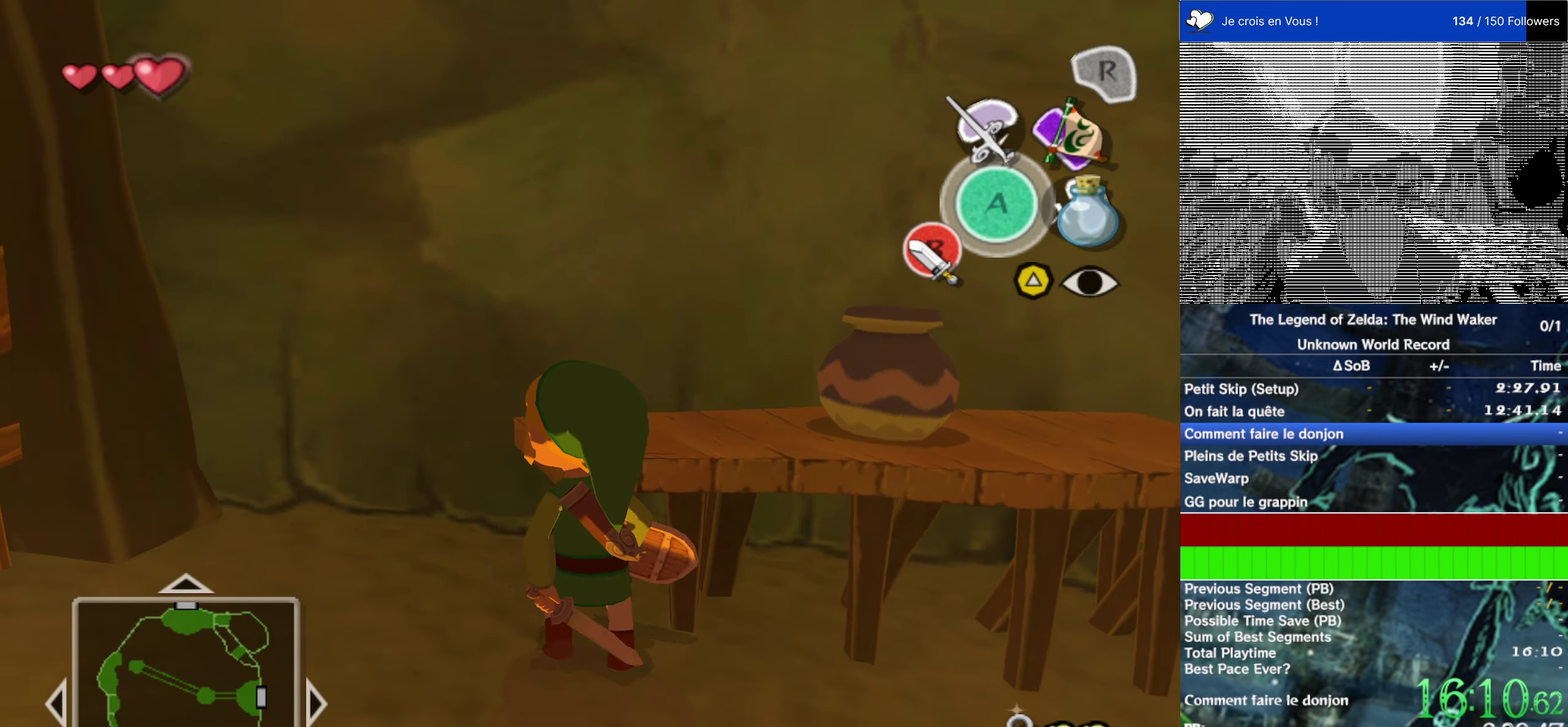
{"buttons": [], "left_stick": "up", "right_stick": "center", "events": [[34, "B", "down"], [100, "B", "up"], [367, "left_stick", "up-right"], [434, "left_stick", "up"]]}
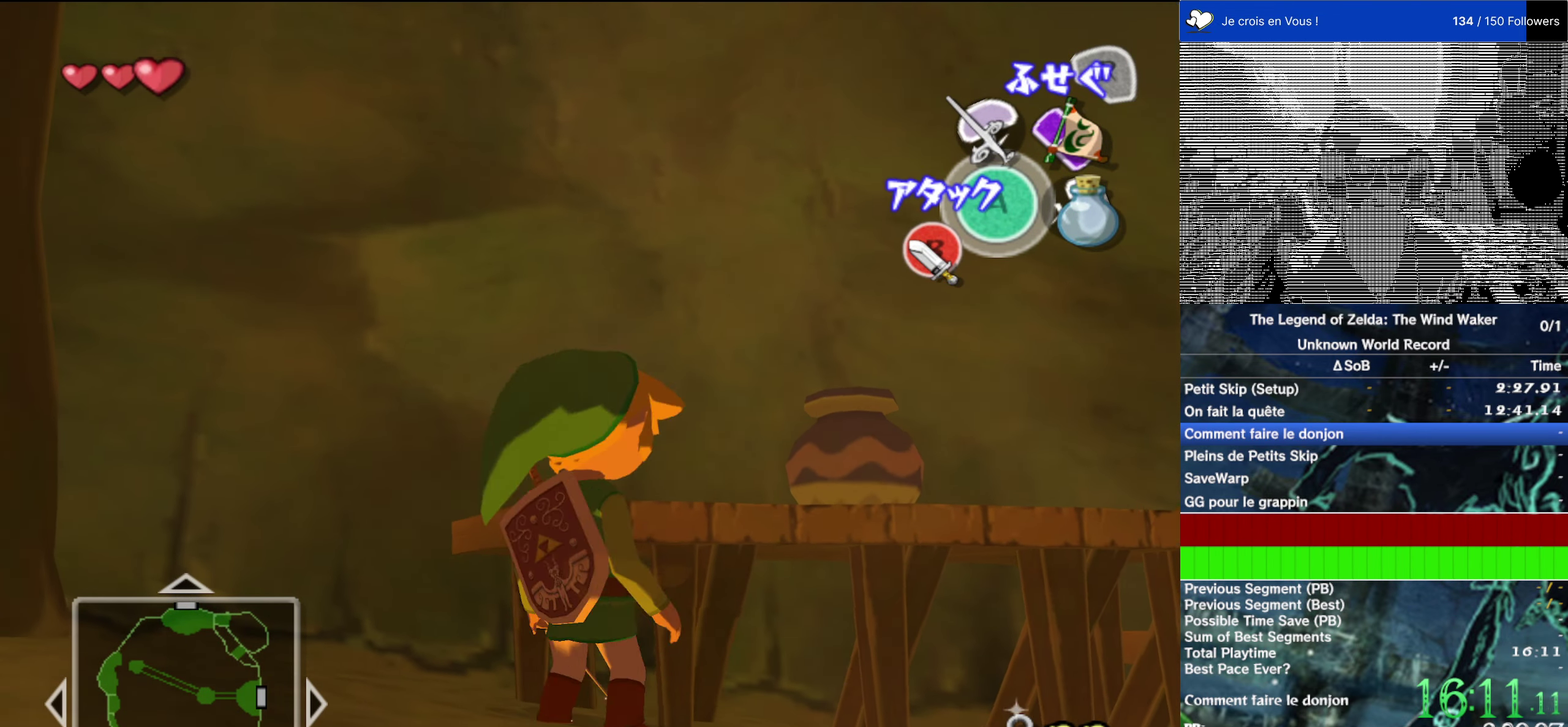
{"buttons": [], "left_stick": "up", "right_stick": "center", "events": []}
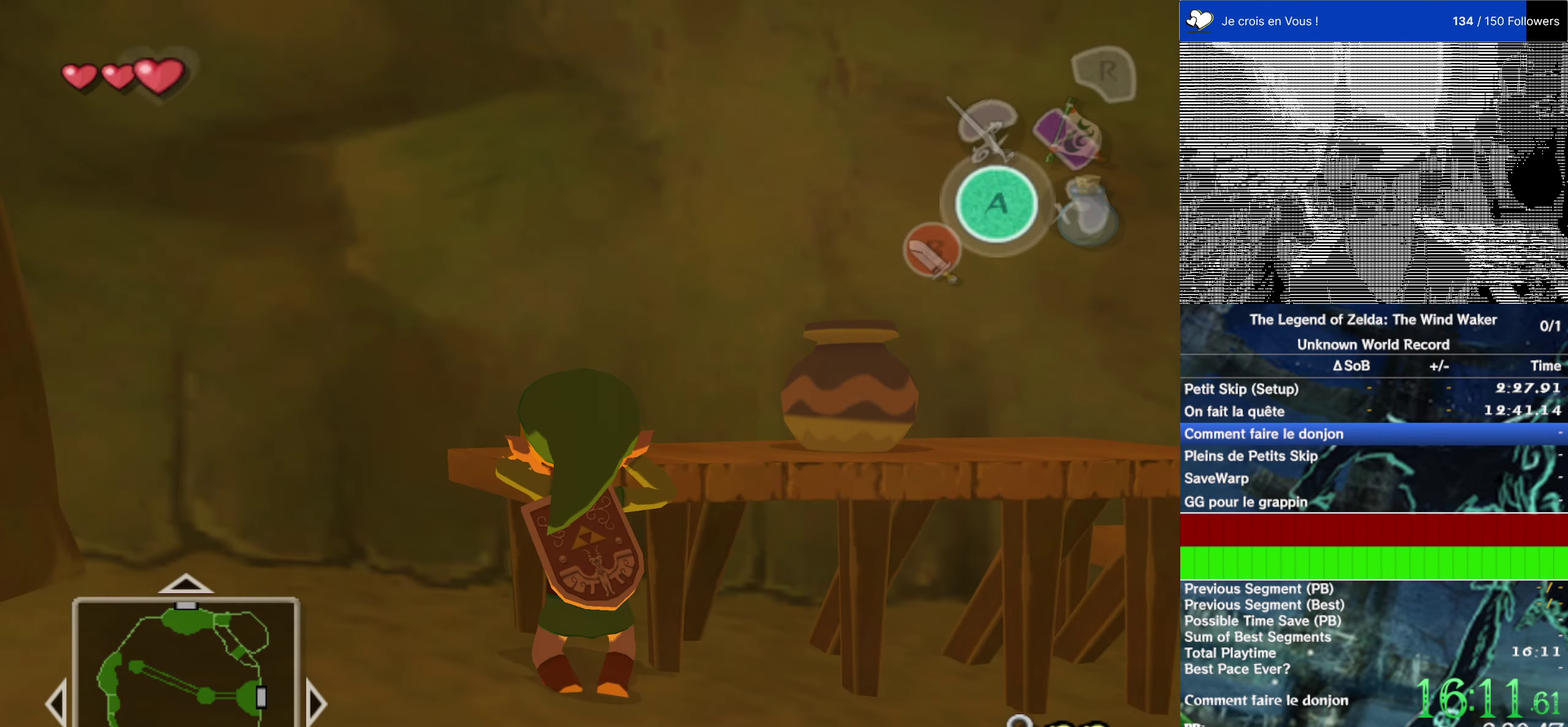
{"buttons": ["L2"], "left_stick": "up", "right_stick": "center"}
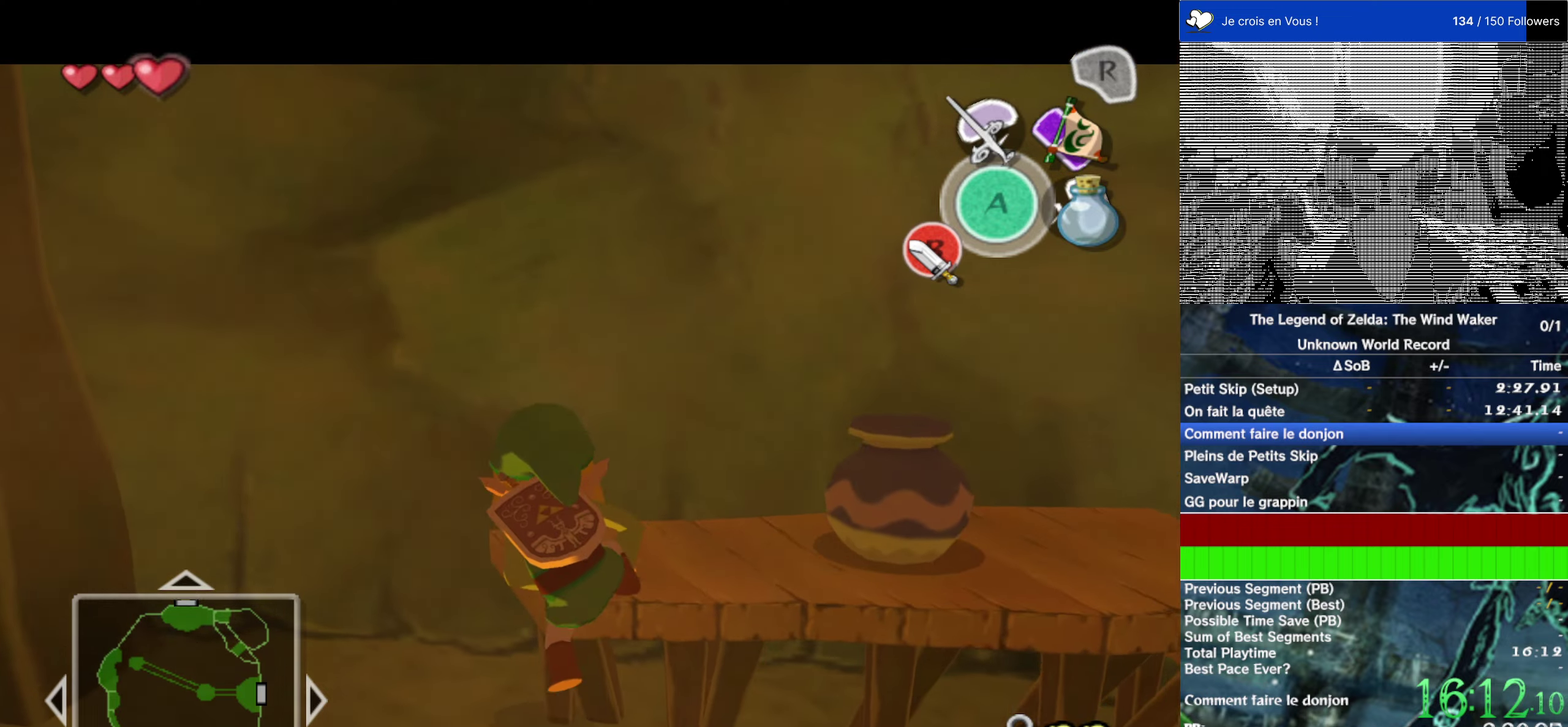
{"buttons": ["Y"], "left_stick": "center", "right_stick": "center"}
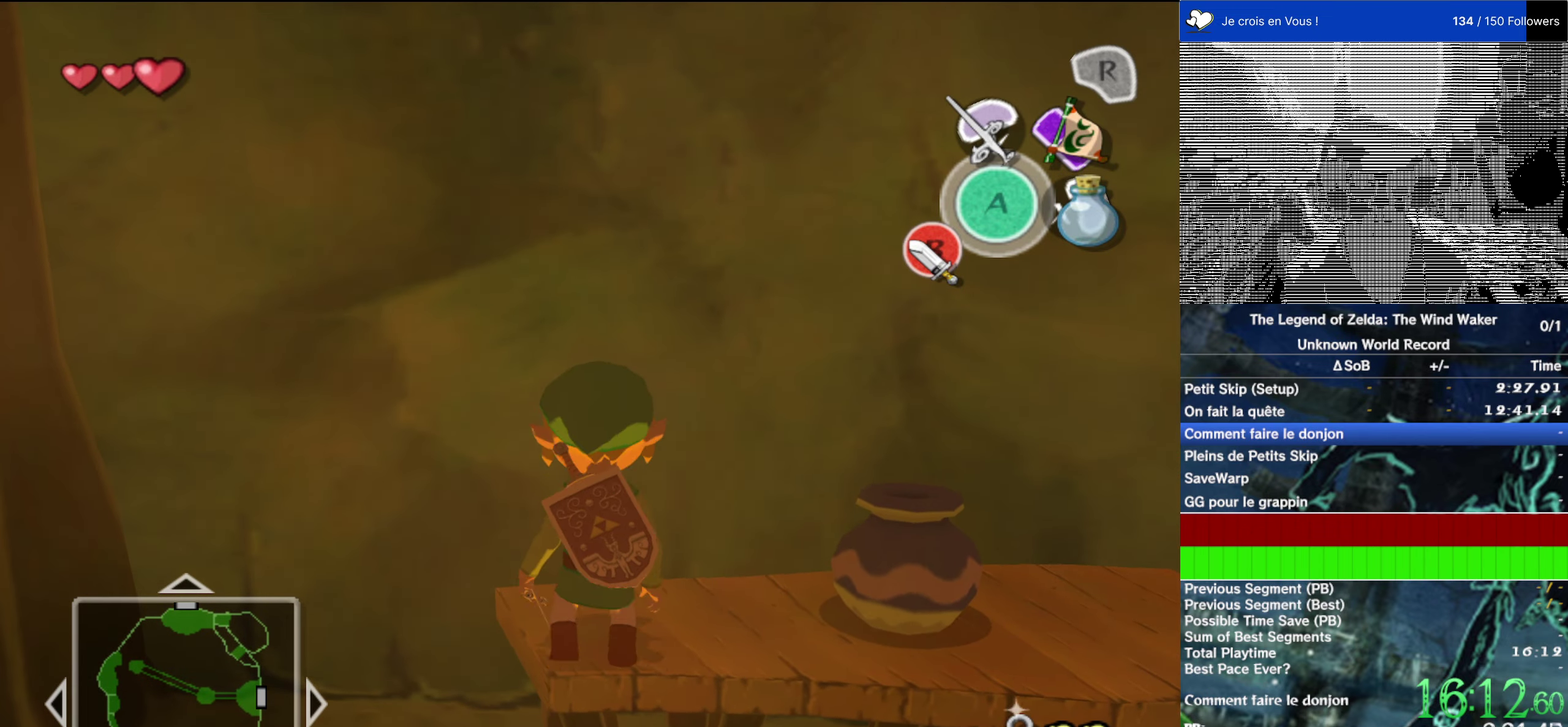
{"buttons": [], "left_stick": "center", "right_stick": "center", "events": [[33, "Y", "up"], [200, "B", "down"], [300, "B", "up"]]}
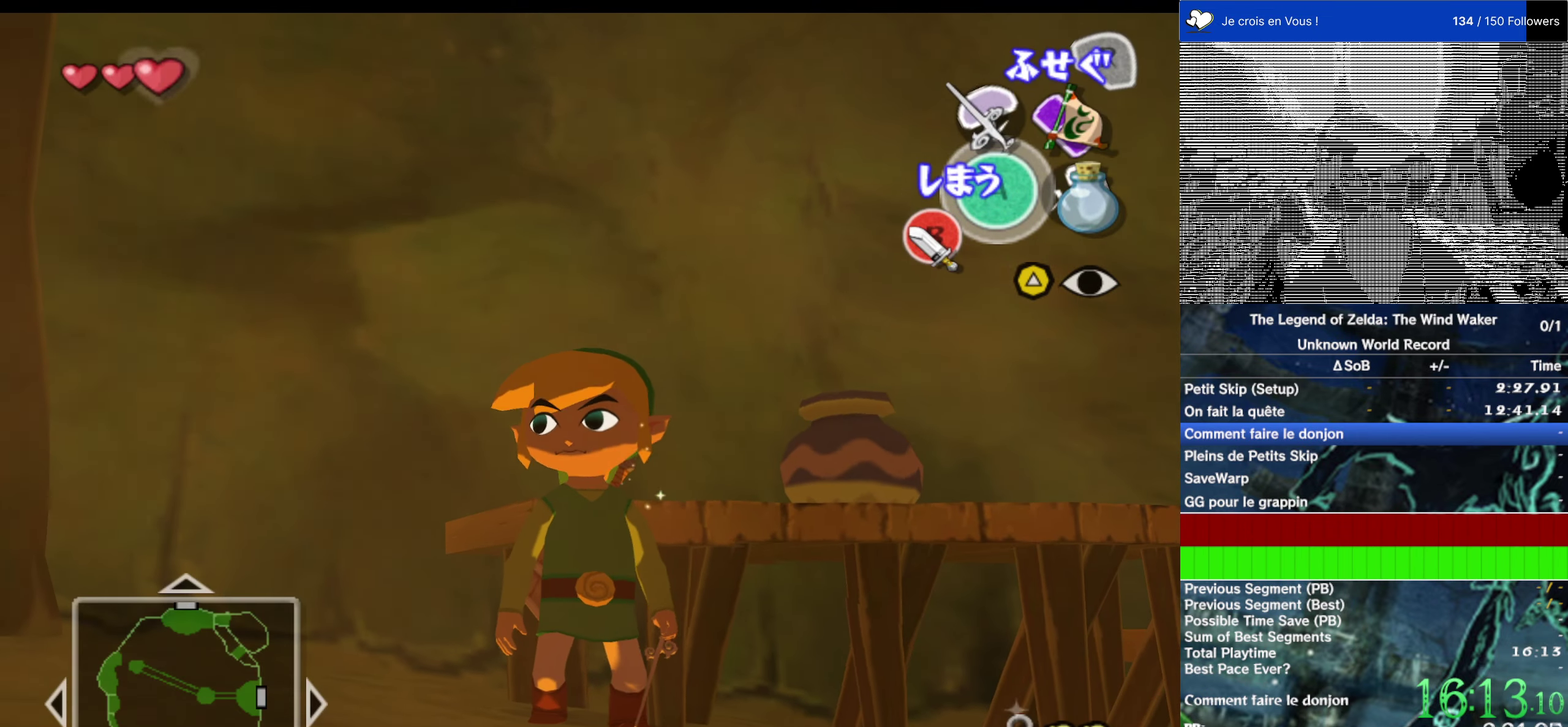
{"buttons": [], "left_stick": "up", "right_stick": "center", "events": [[250, "left_stick", "up"]]}
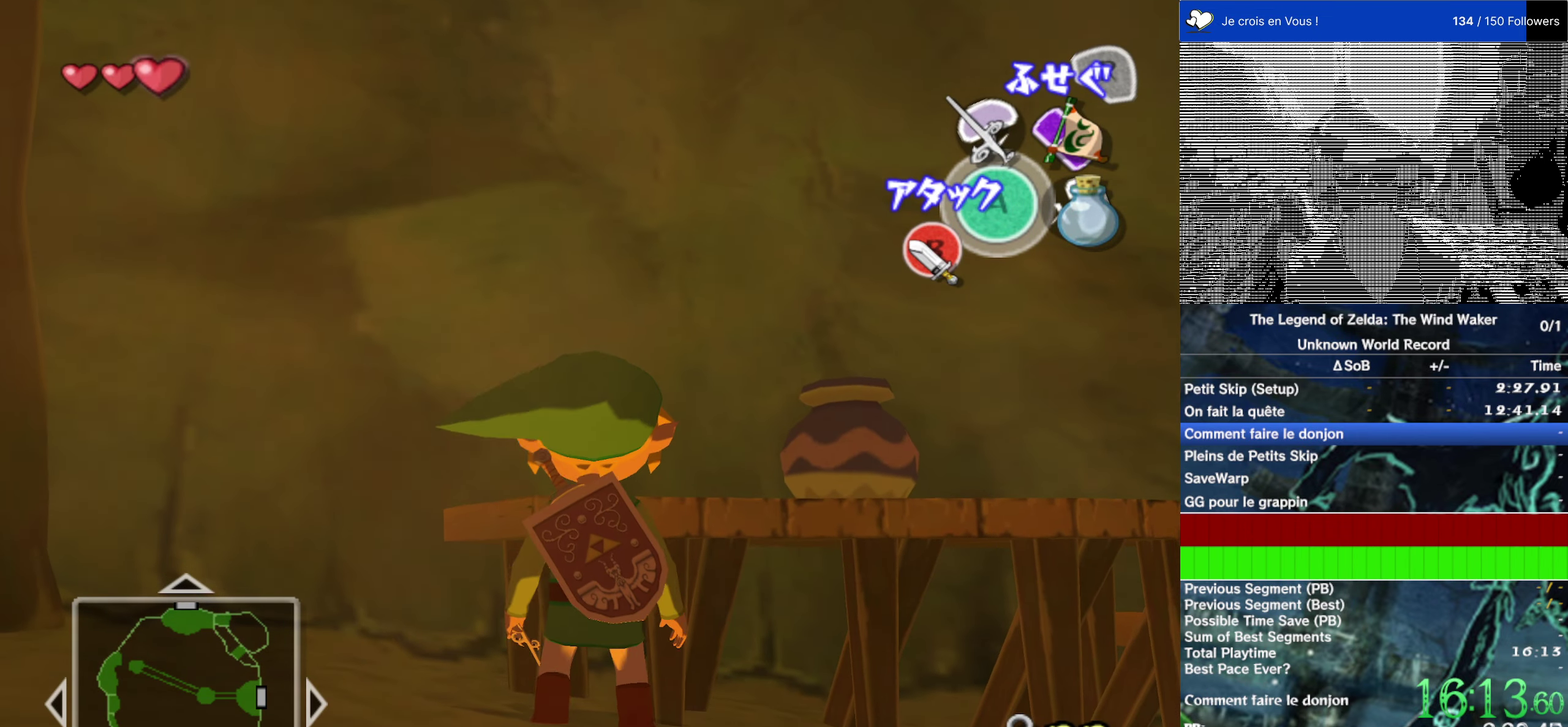
{"buttons": [], "left_stick": "up", "right_stick": "center", "events": []}
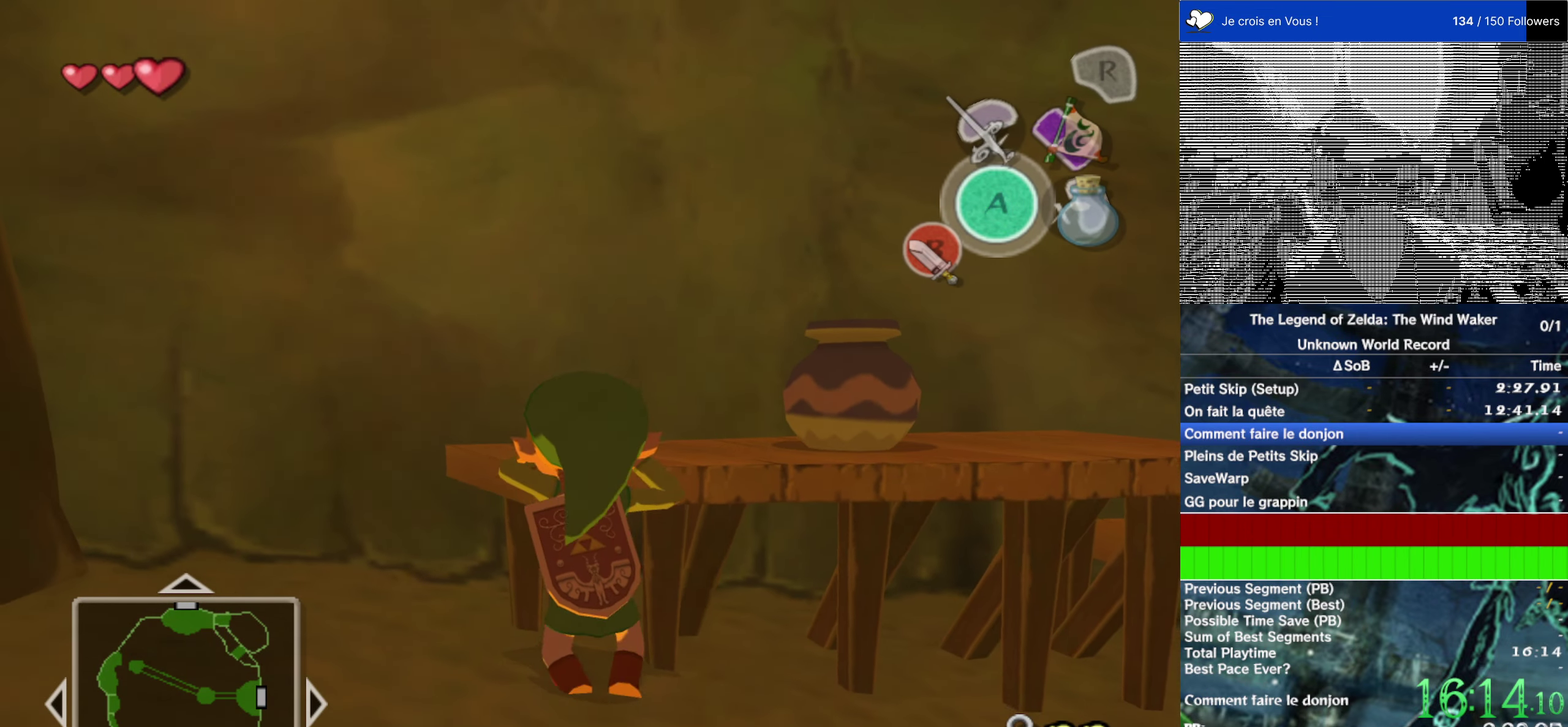
{"buttons": [], "left_stick": "center", "right_stick": "center", "events": [[283, "L2", "down"], [416, "left_stick", "center"], [483, "L2", "up"]]}
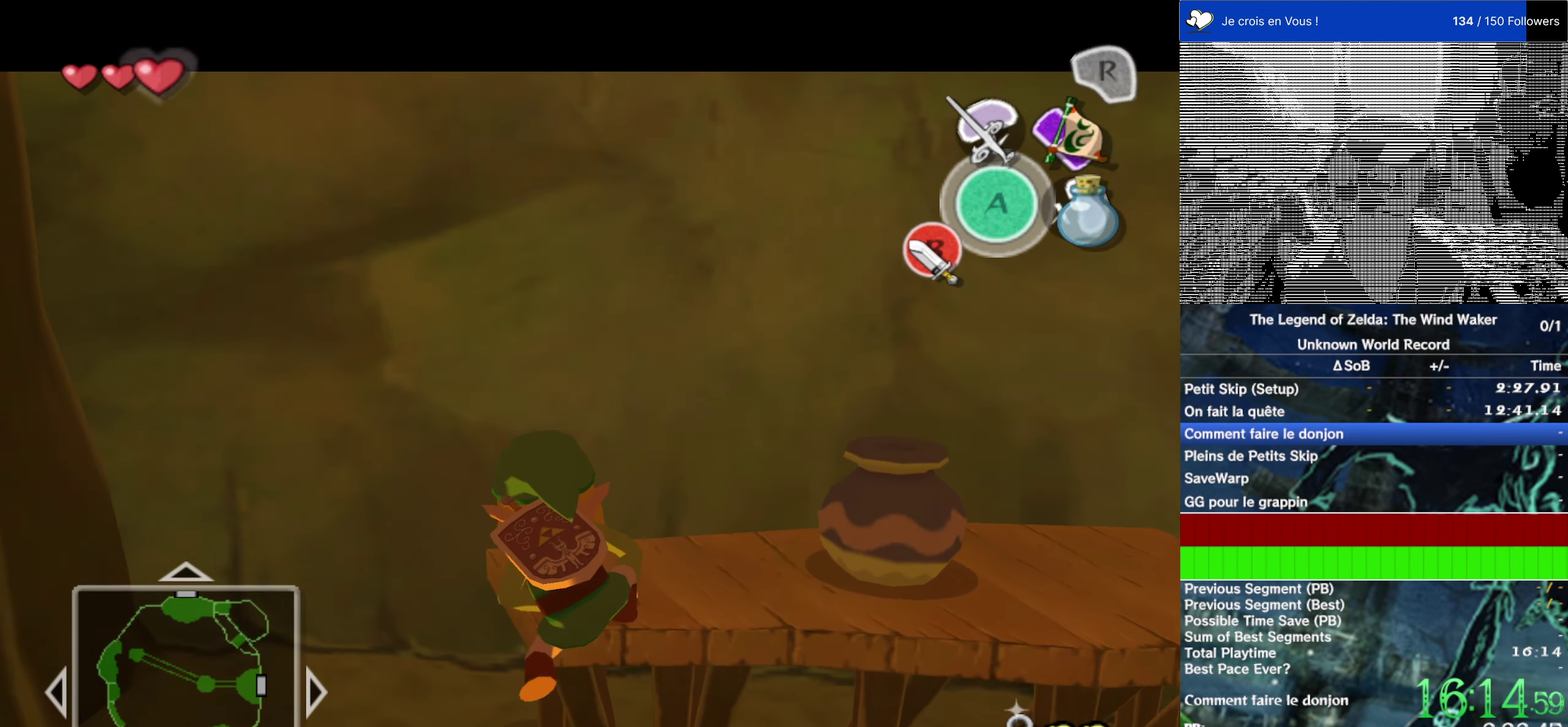
{"buttons": [], "left_stick": "center", "right_stick": "center", "events": [[383, "Y", "down"], [466, "Y", "up"]]}
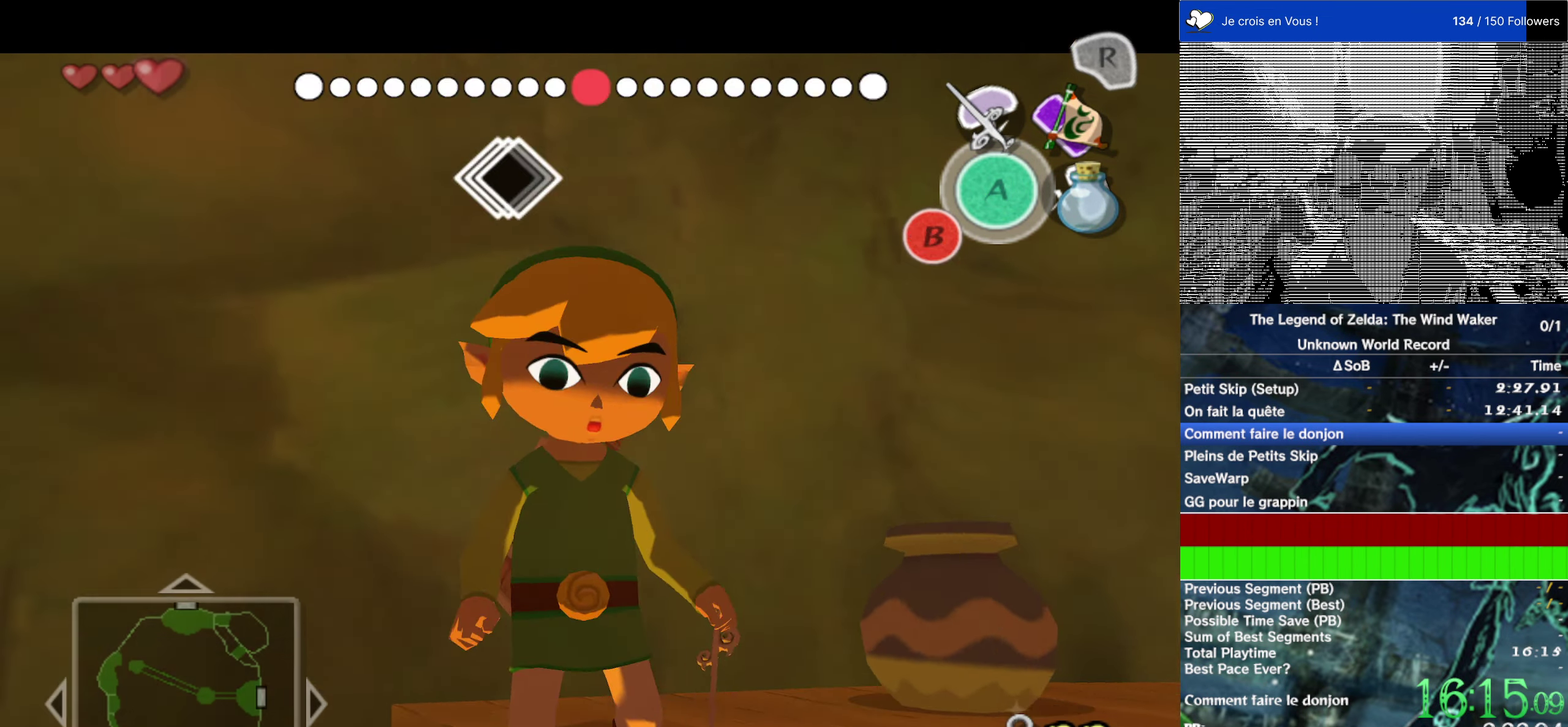
{"buttons": [], "left_stick": "center", "right_stick": "center", "events": [[83, "B", "down"], [150, "B", "up"]]}